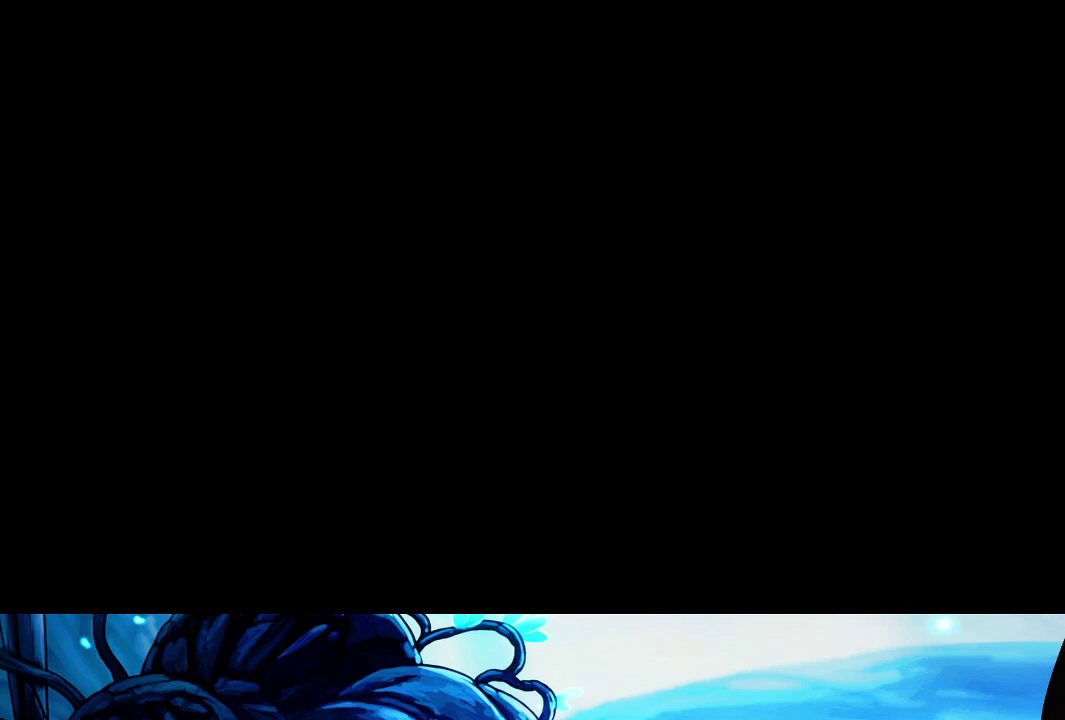
Gameplay with a controller (Xbox layout); each line is a JSON object with the inputs held at the frame after it. "events" lists button and stick changes between this image and that frame as [ms after this image, input, new state], when the widget could be followed in between. Not read: L3 R3.
{"buttons": ["X"], "left_stick": "center", "right_stick": "center", "events": [[367, "X", "down"], [433, "X", "up"], [500, "X", "down"]]}
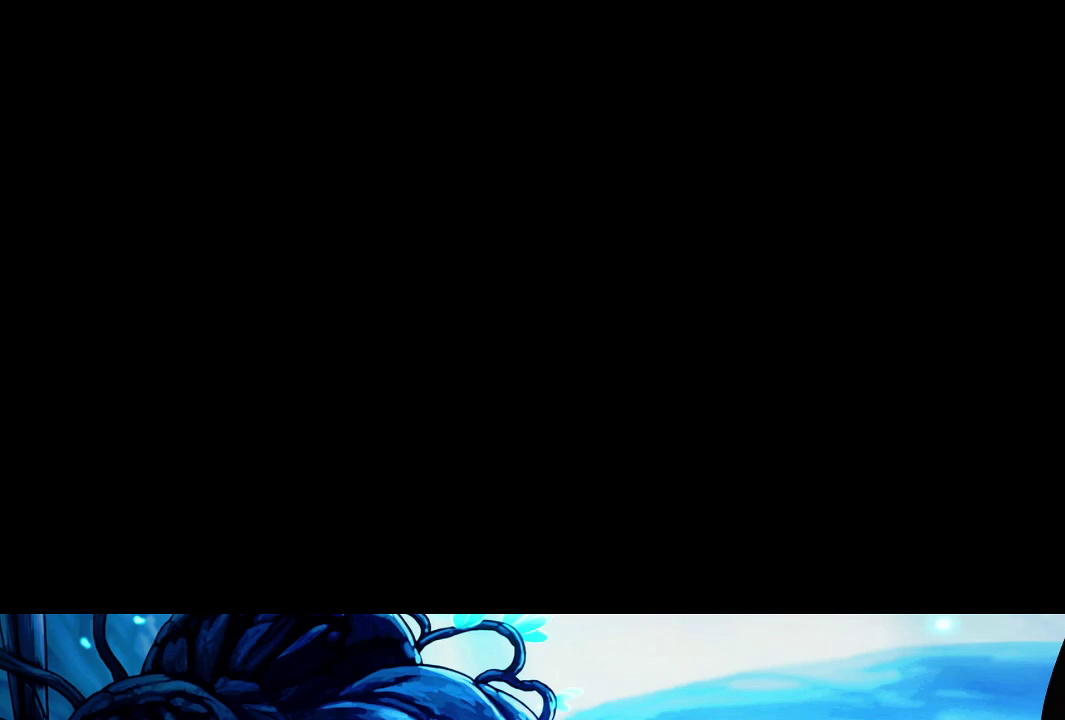
{"buttons": [], "left_stick": "center", "right_stick": "center", "events": [[67, "X", "up"], [133, "X", "down"], [200, "X", "up"], [267, "X", "down"], [333, "X", "up"]]}
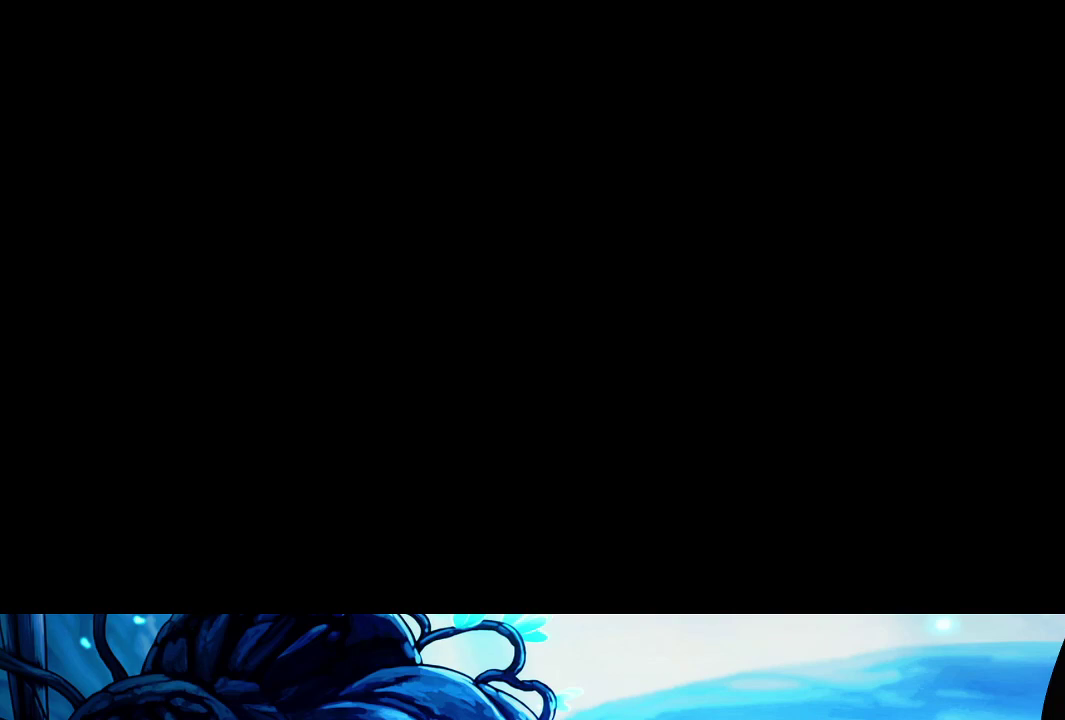
{"buttons": [], "left_stick": "center", "right_stick": "center", "events": []}
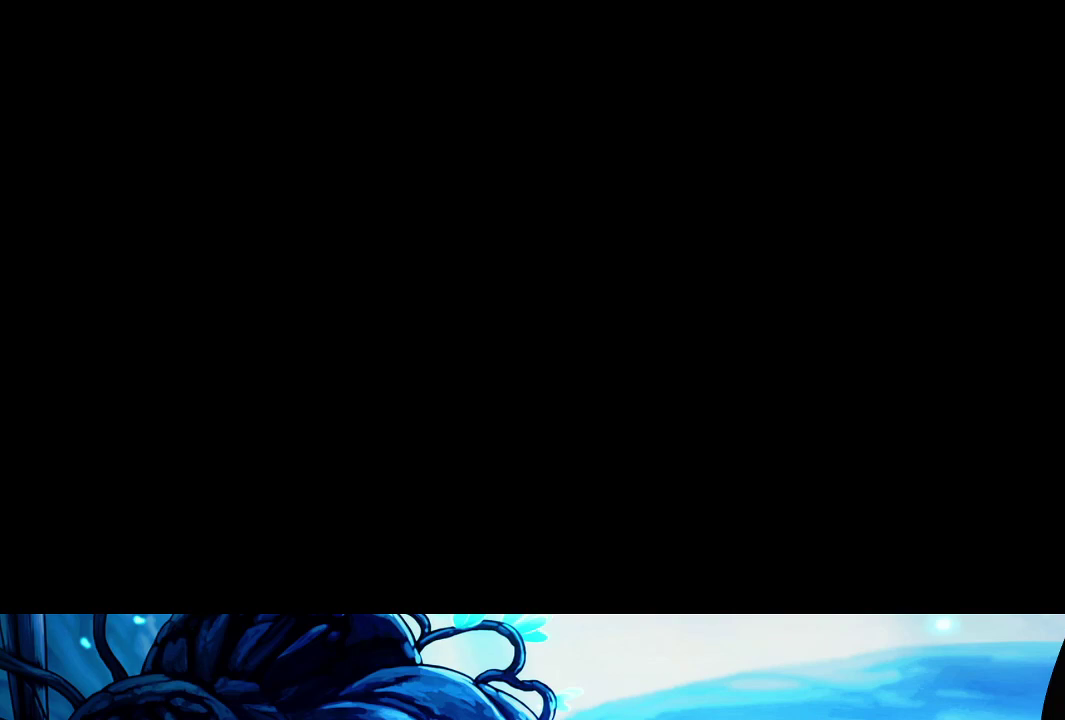
{"buttons": [], "left_stick": "center", "right_stick": "center", "events": []}
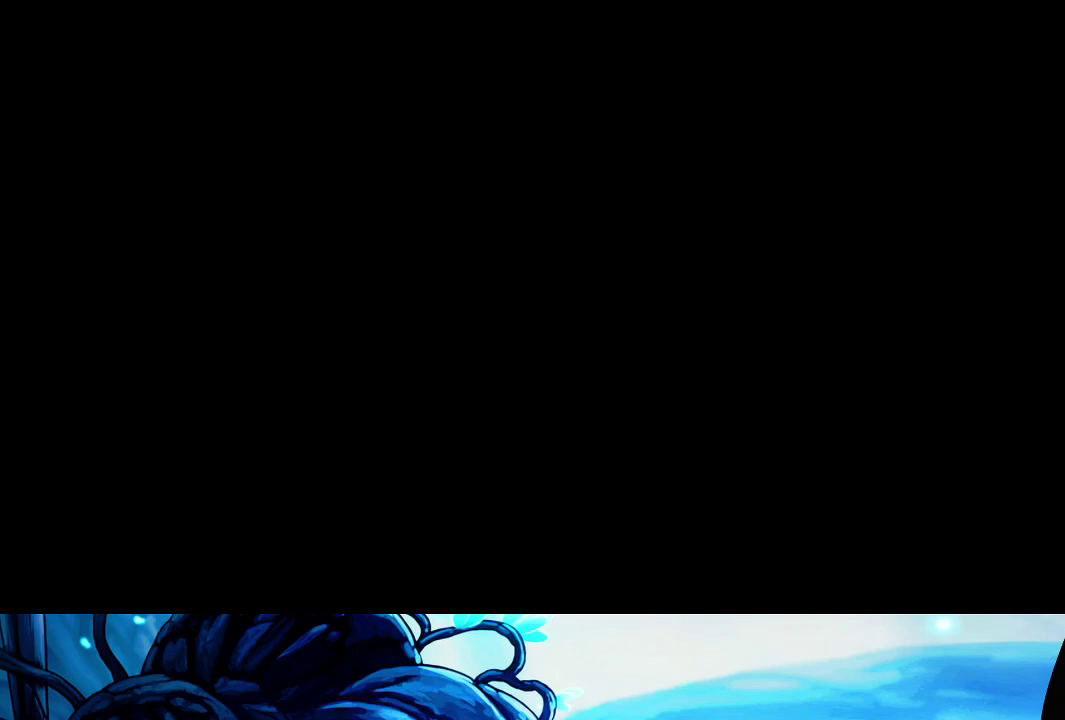
{"buttons": [], "left_stick": "center", "right_stick": "center", "events": []}
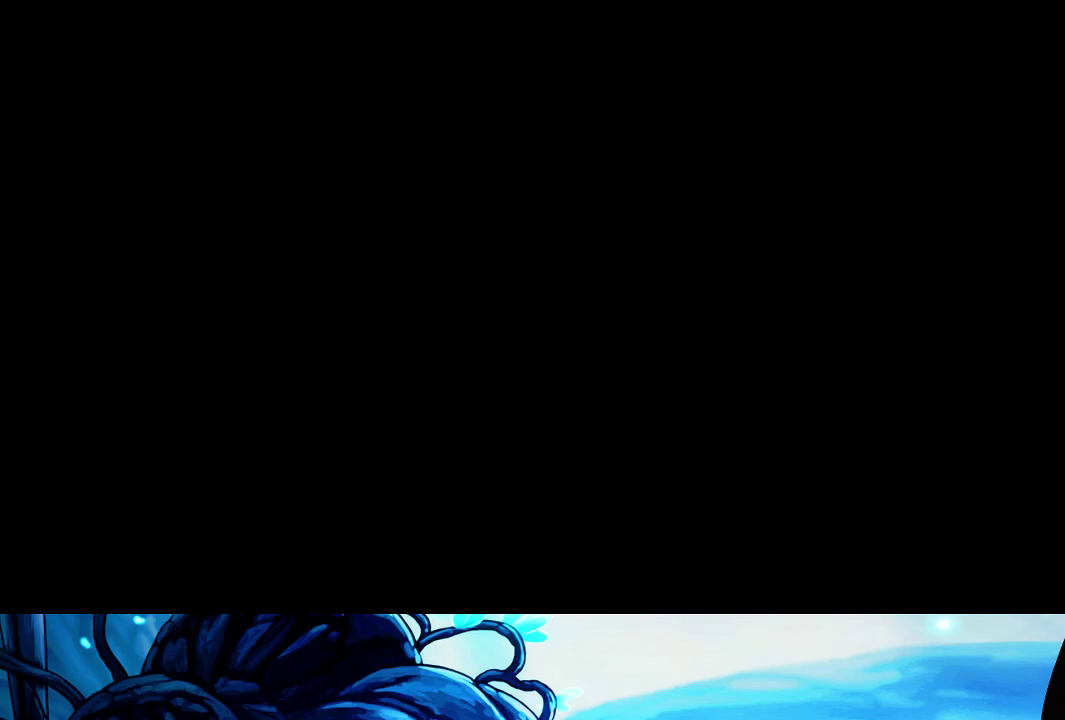
{"buttons": [], "left_stick": "center", "right_stick": "center", "events": []}
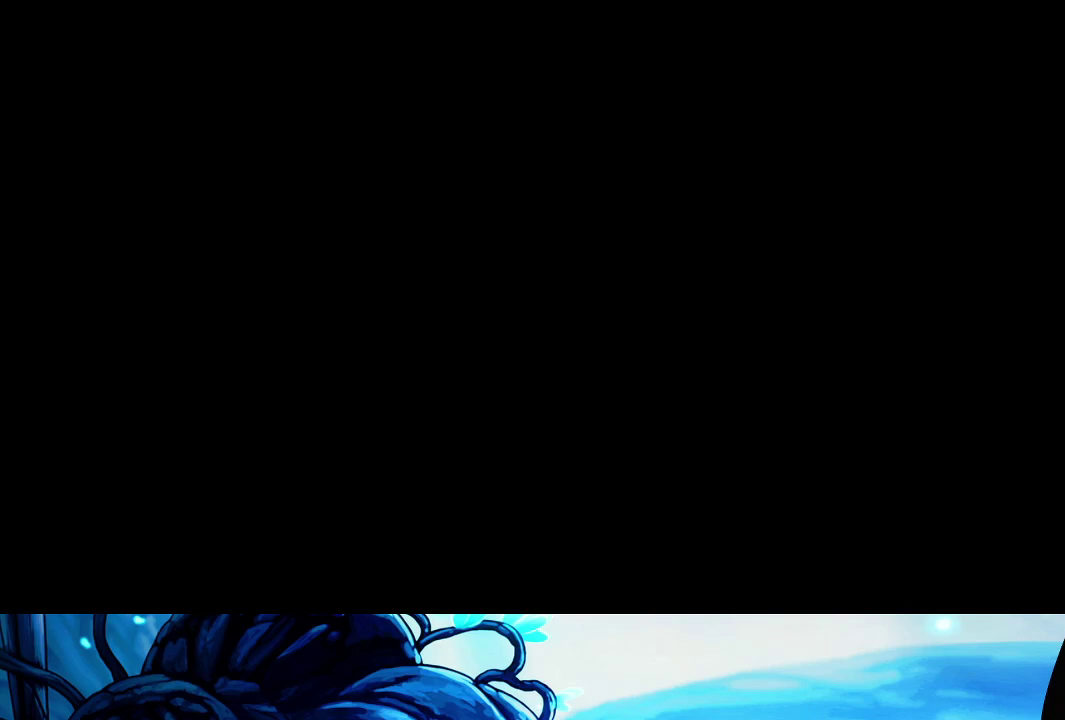
{"buttons": ["X"], "left_stick": "center", "right_stick": "center", "events": [[467, "X", "down"]]}
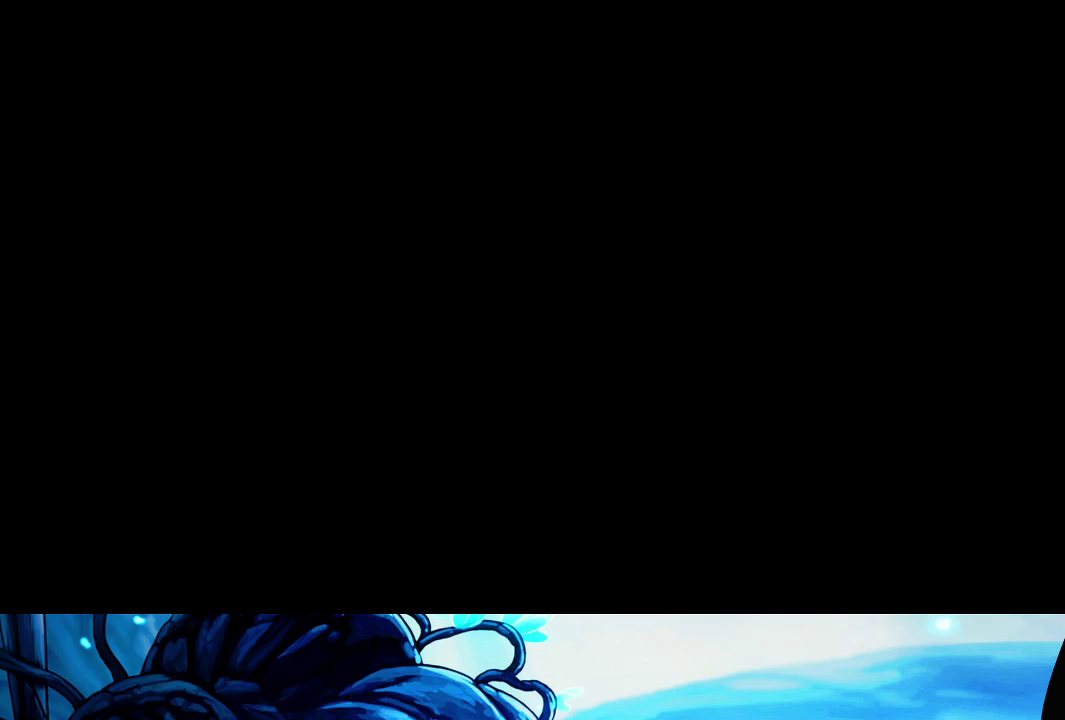
{"buttons": ["X"], "left_stick": "center", "right_stick": "center", "events": [[83, "X", "up"], [150, "X", "down"], [217, "X", "up"], [267, "X", "down"]]}
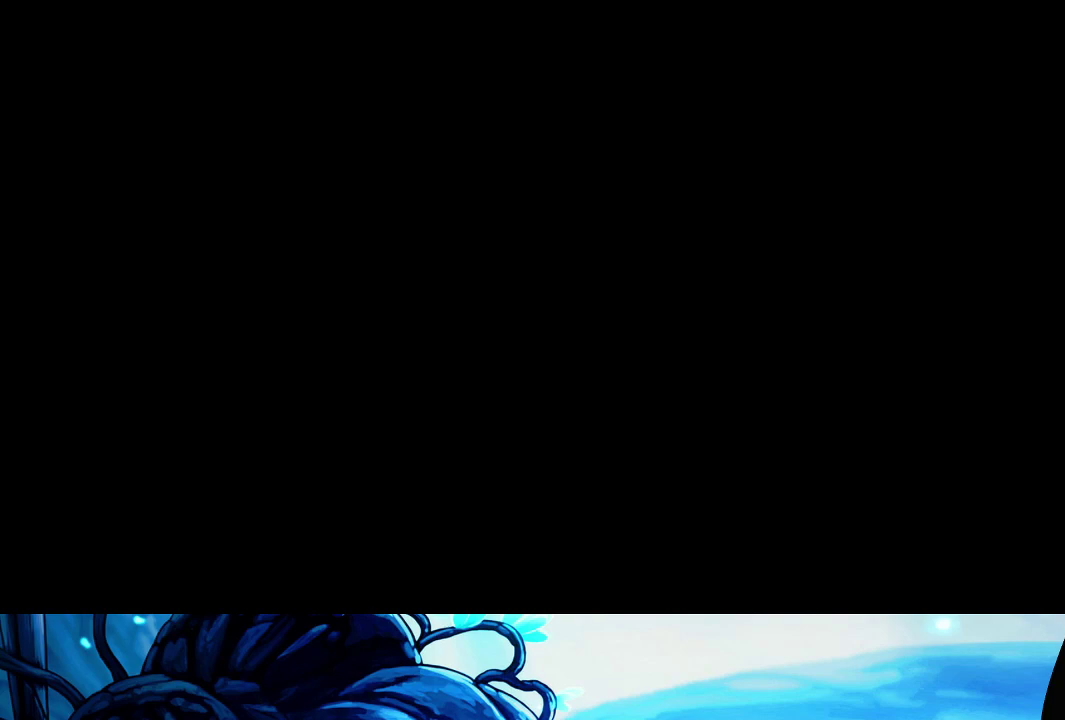
{"buttons": [], "left_stick": "center", "right_stick": "center", "events": [[67, "X", "up"], [200, "X", "down"], [250, "X", "up"]]}
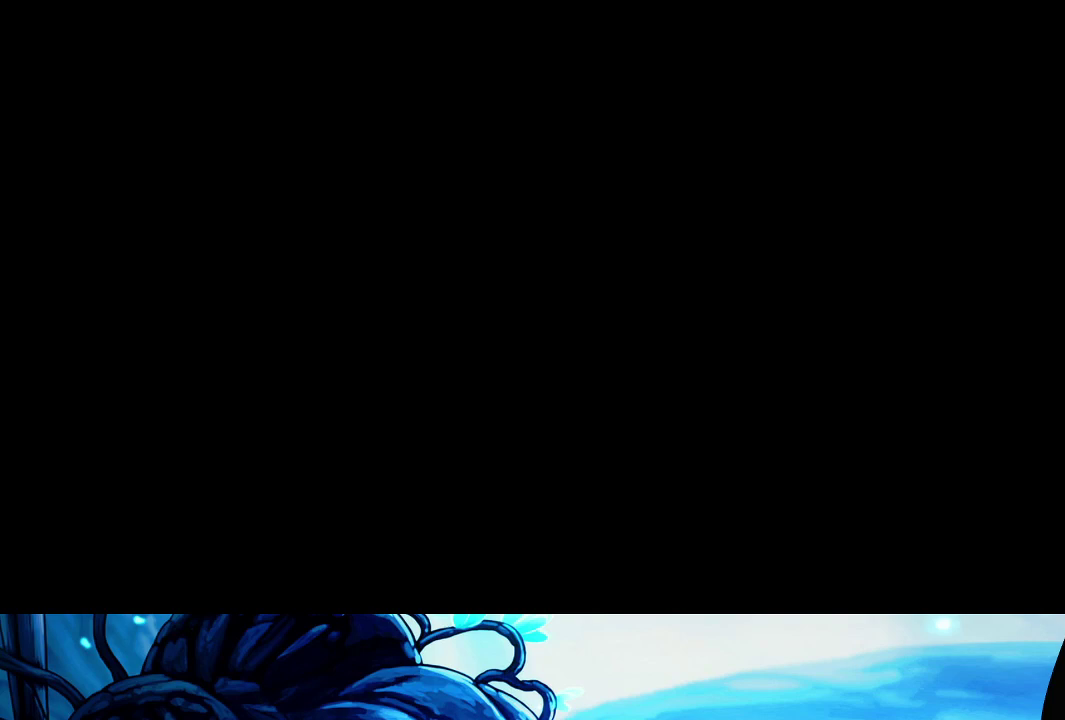
{"buttons": ["X"], "left_stick": "center", "right_stick": "center", "events": [[333, "X", "down"]]}
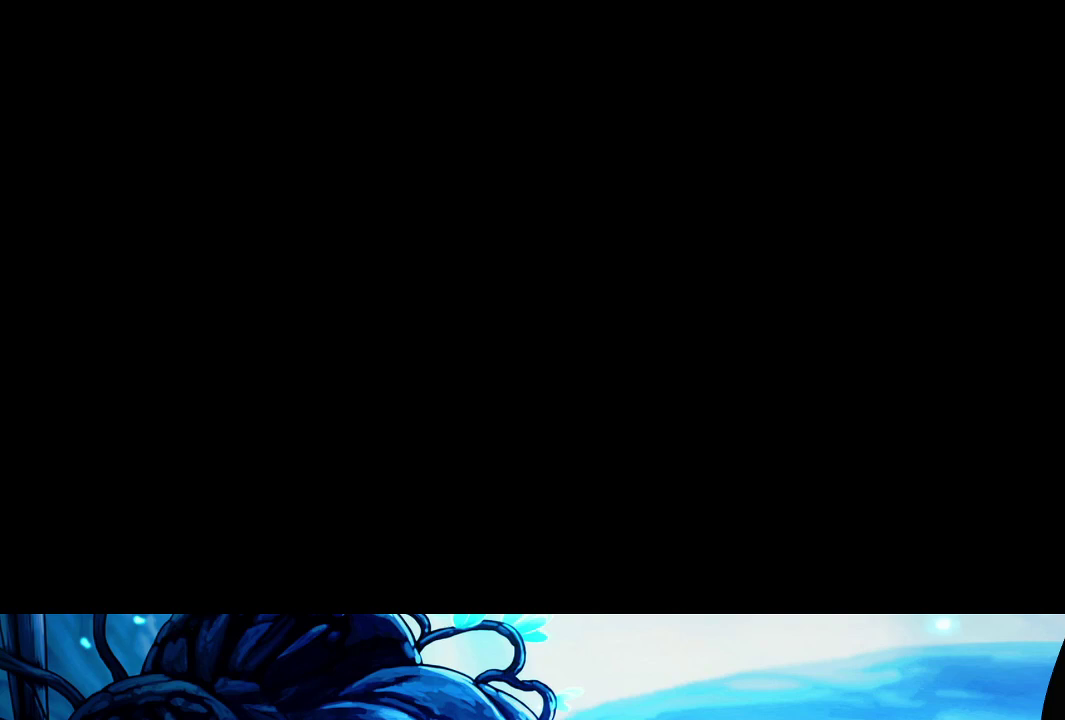
{"buttons": [], "left_stick": "center", "right_stick": "center", "events": [[83, "X", "up"], [350, "X", "down"], [433, "X", "up"]]}
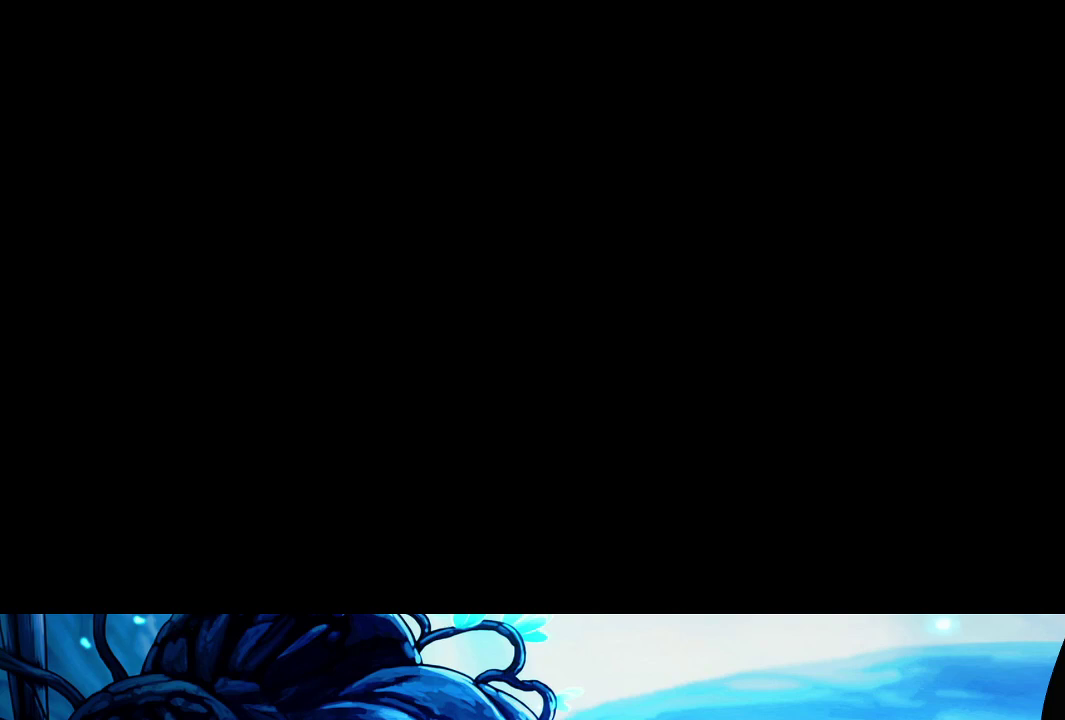
{"buttons": ["X"], "left_stick": "center", "right_stick": "center", "events": [[17, "X", "down"], [83, "X", "up"], [167, "X", "down"], [250, "X", "up"], [317, "X", "down"], [400, "X", "up"], [483, "X", "down"]]}
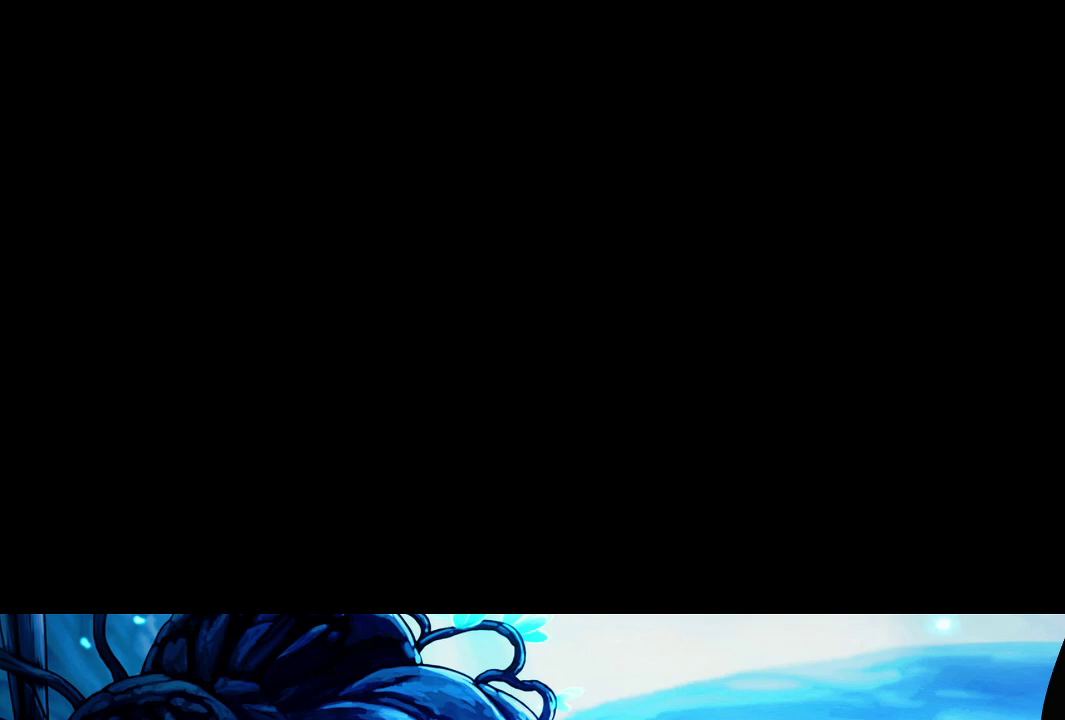
{"buttons": [], "left_stick": "center", "right_stick": "center", "events": [[217, "X", "up"], [350, "X", "down"], [417, "X", "up"]]}
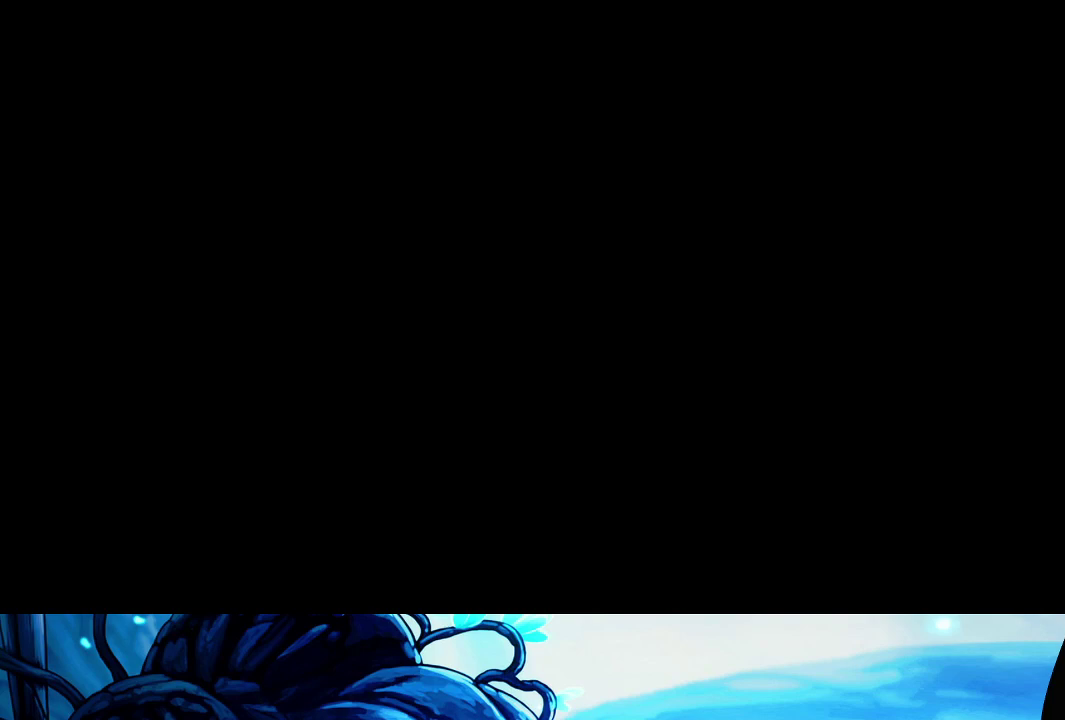
{"buttons": [], "left_stick": "center", "right_stick": "center", "events": [[50, "X", "down"], [233, "X", "up"]]}
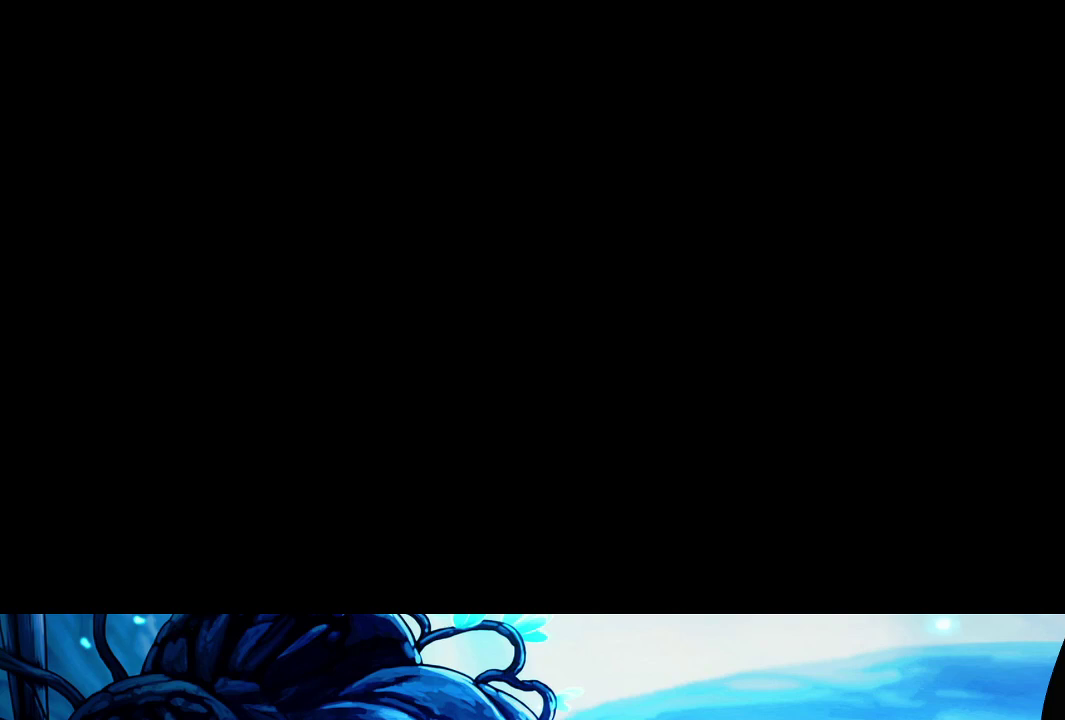
{"buttons": [], "left_stick": "center", "right_stick": "center", "events": []}
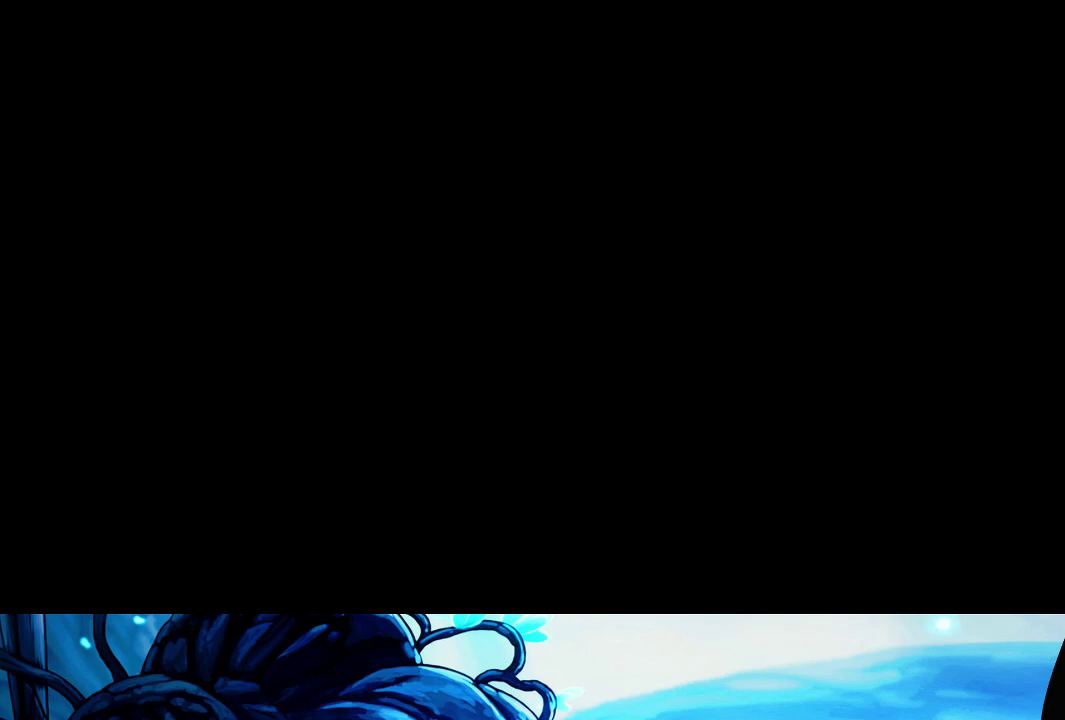
{"buttons": ["X"], "left_stick": "center", "right_stick": "center", "events": [[300, "X", "down"], [383, "X", "up"], [483, "X", "down"]]}
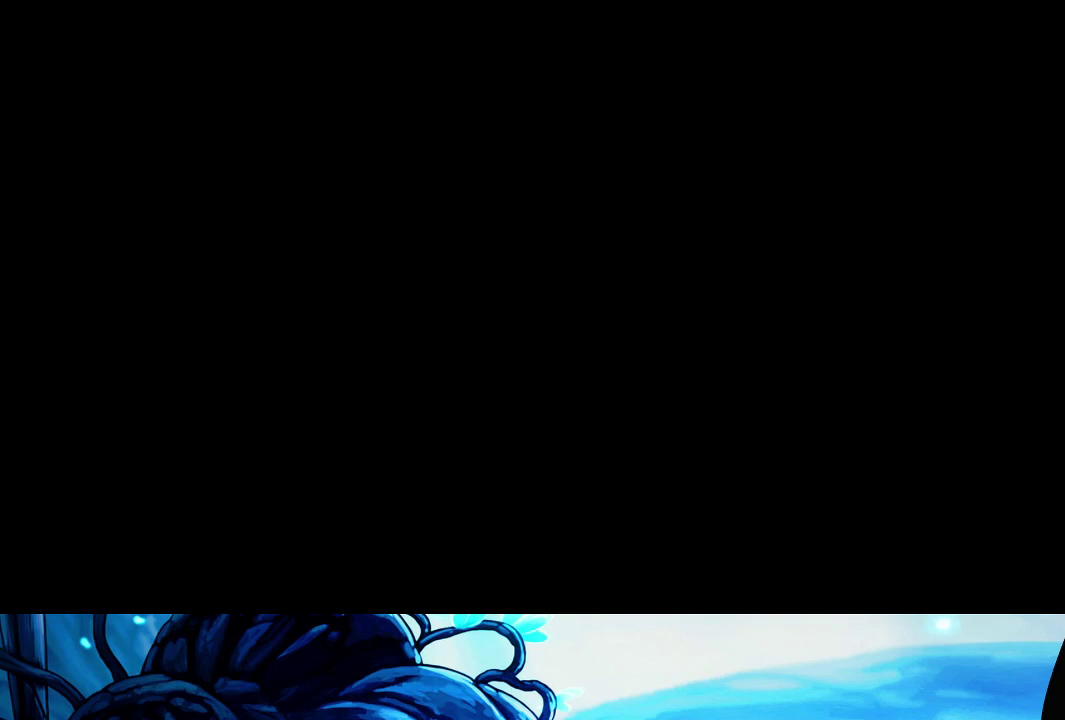
{"buttons": ["X"], "left_stick": "center", "right_stick": "center", "events": [[83, "X", "up"], [167, "X", "down"], [217, "X", "up"], [300, "X", "down"], [417, "X", "up"], [467, "X", "down"]]}
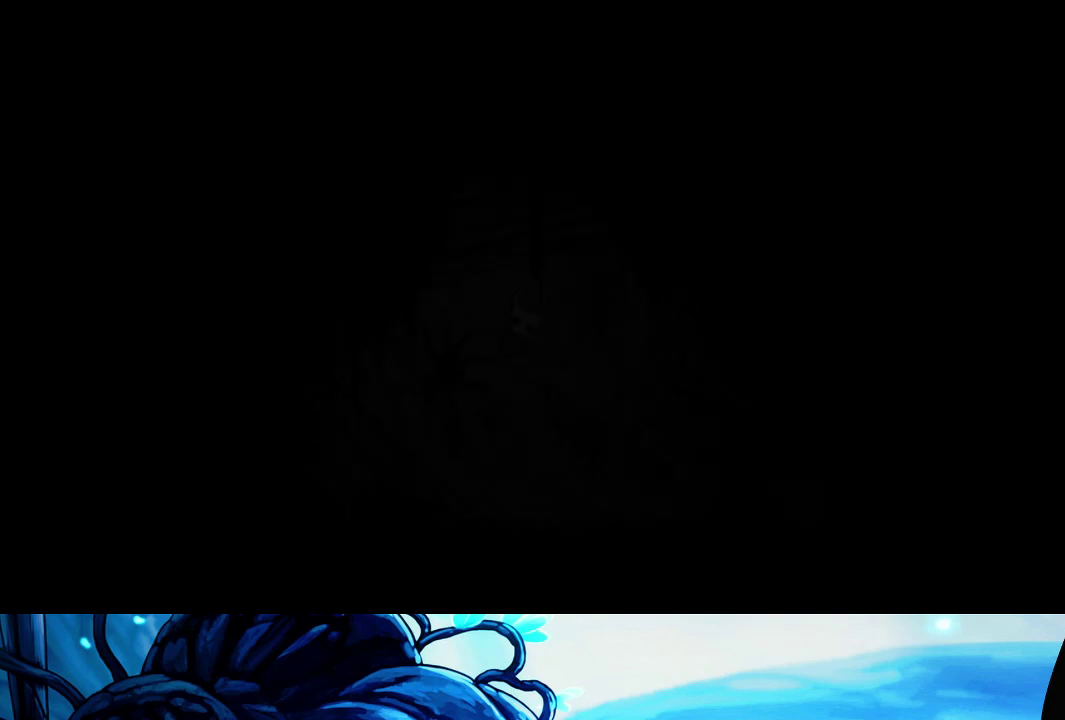
{"buttons": ["X"], "left_stick": "center", "right_stick": "center", "events": [[50, "X", "up"], [150, "X", "down"], [233, "X", "up"], [317, "X", "down"], [417, "X", "up"], [467, "X", "down"]]}
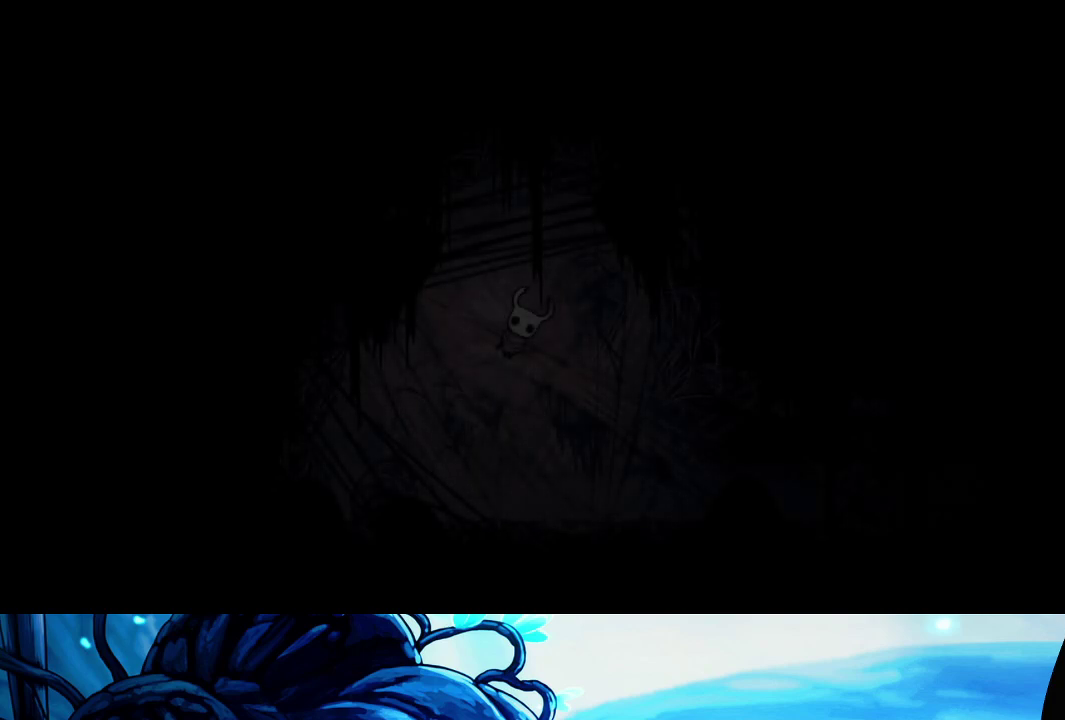
{"buttons": ["X"], "left_stick": "center", "right_stick": "center", "events": [[67, "X", "up"], [133, "X", "down"], [233, "X", "up"], [300, "X", "down"], [383, "X", "up"], [450, "X", "down"]]}
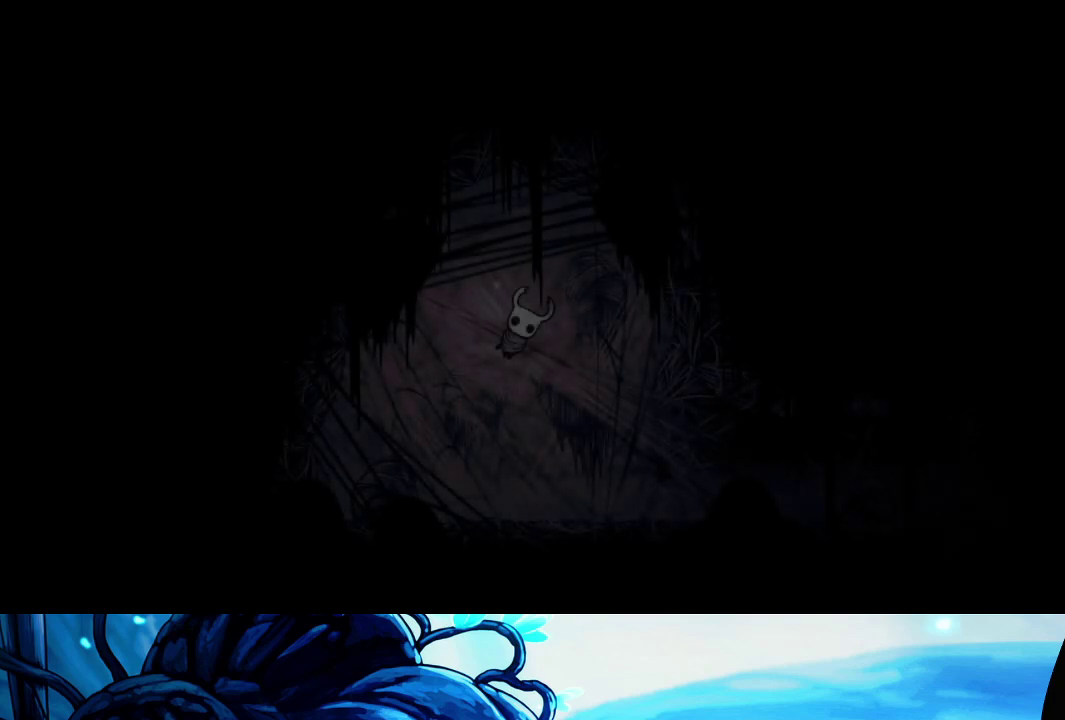
{"buttons": [], "left_stick": "center", "right_stick": "center", "events": [[67, "X", "up"], [133, "X", "down"], [183, "X", "up"], [267, "X", "down"], [350, "X", "up"], [433, "X", "down"], [500, "X", "up"]]}
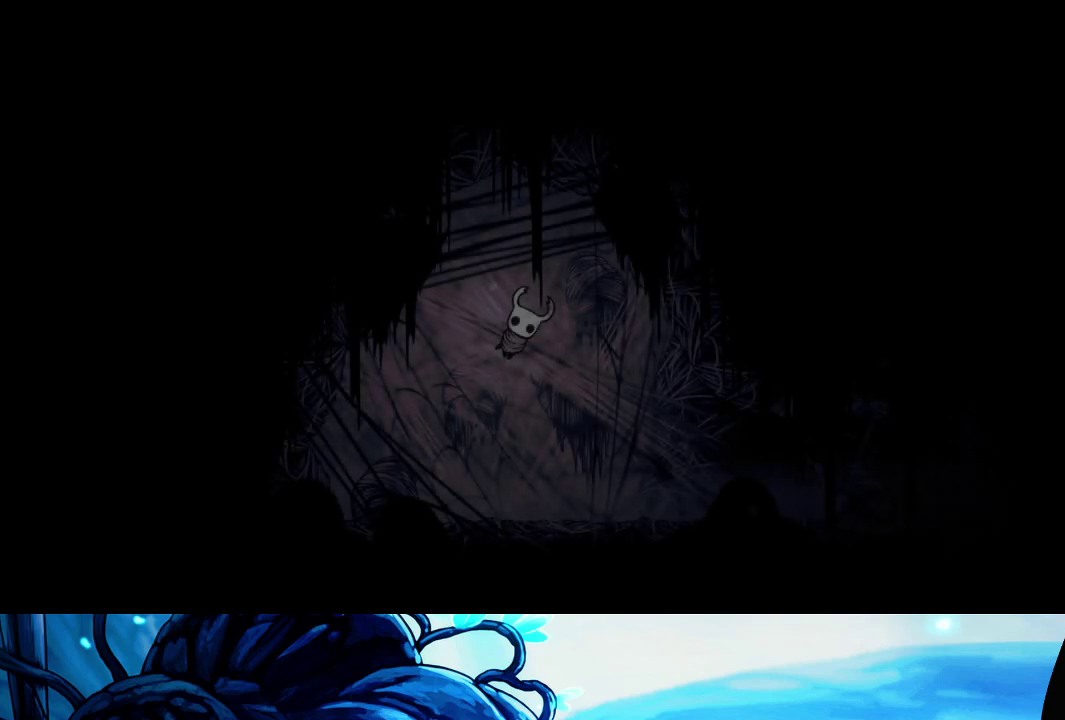
{"buttons": [], "left_stick": "center", "right_stick": "center", "events": [[83, "X", "down"], [167, "X", "up"], [250, "X", "down"], [317, "X", "up"], [400, "X", "down"], [467, "X", "up"]]}
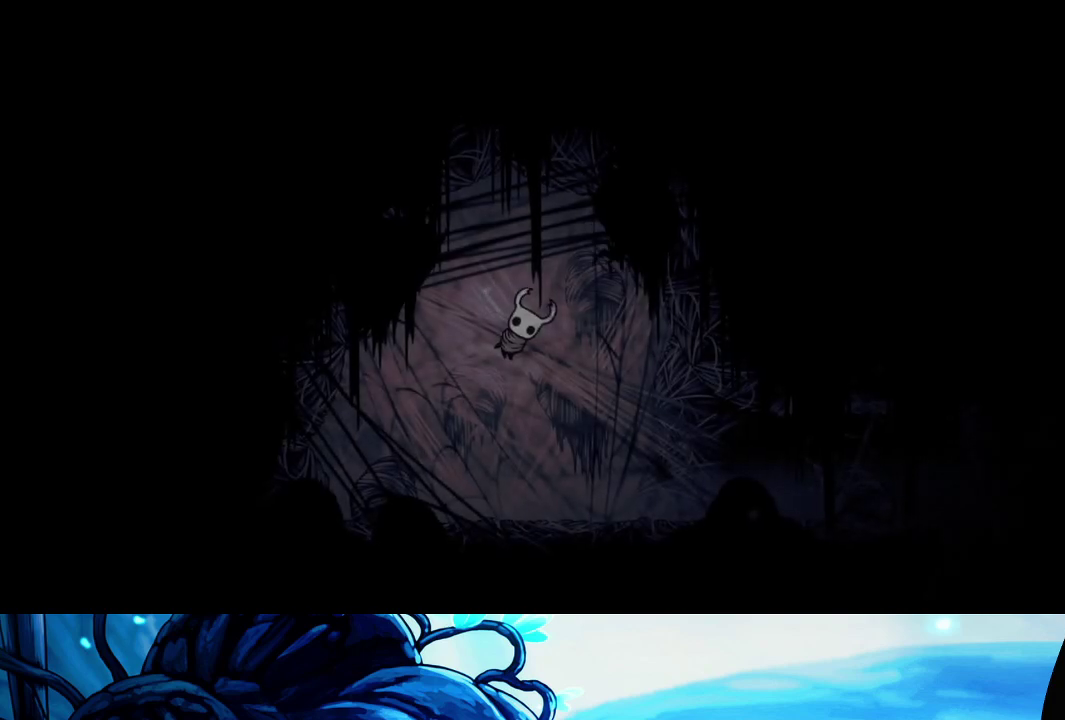
{"buttons": ["X"], "left_stick": "center", "right_stick": "center", "events": [[33, "X", "down"], [117, "X", "up"], [217, "X", "down"], [300, "X", "up"], [350, "X", "down"], [417, "X", "up"], [500, "X", "down"]]}
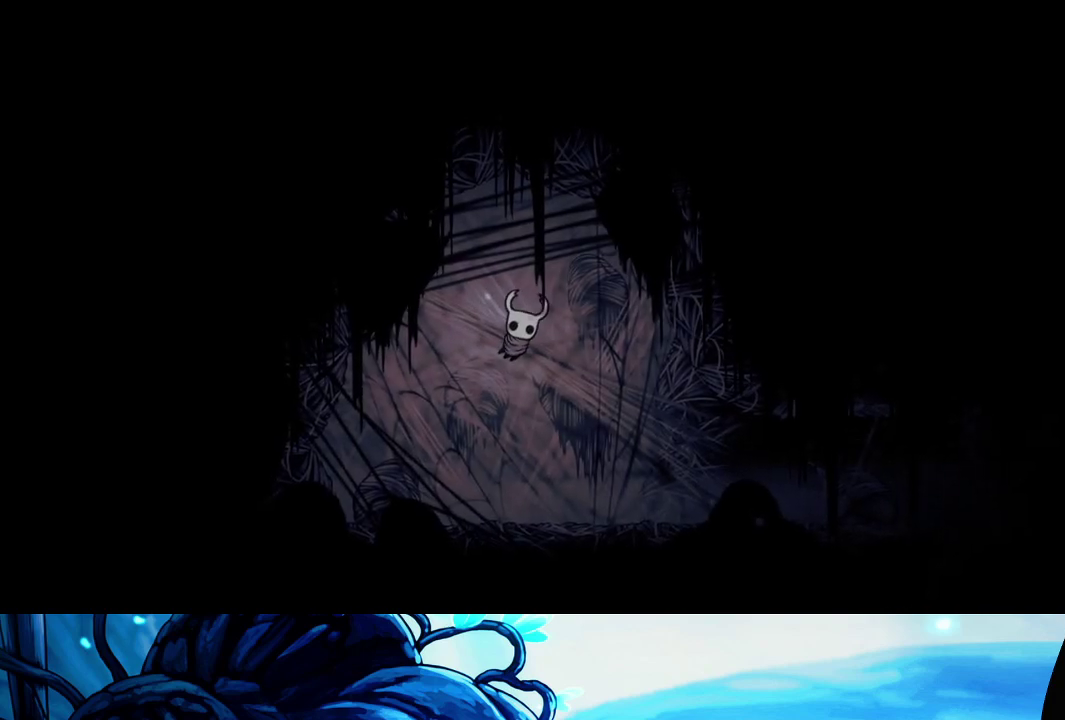
{"buttons": ["X"], "left_stick": "center", "right_stick": "center", "events": [[83, "X", "up"], [183, "X", "down"], [233, "X", "up"], [317, "X", "down"], [383, "X", "up"], [467, "X", "down"]]}
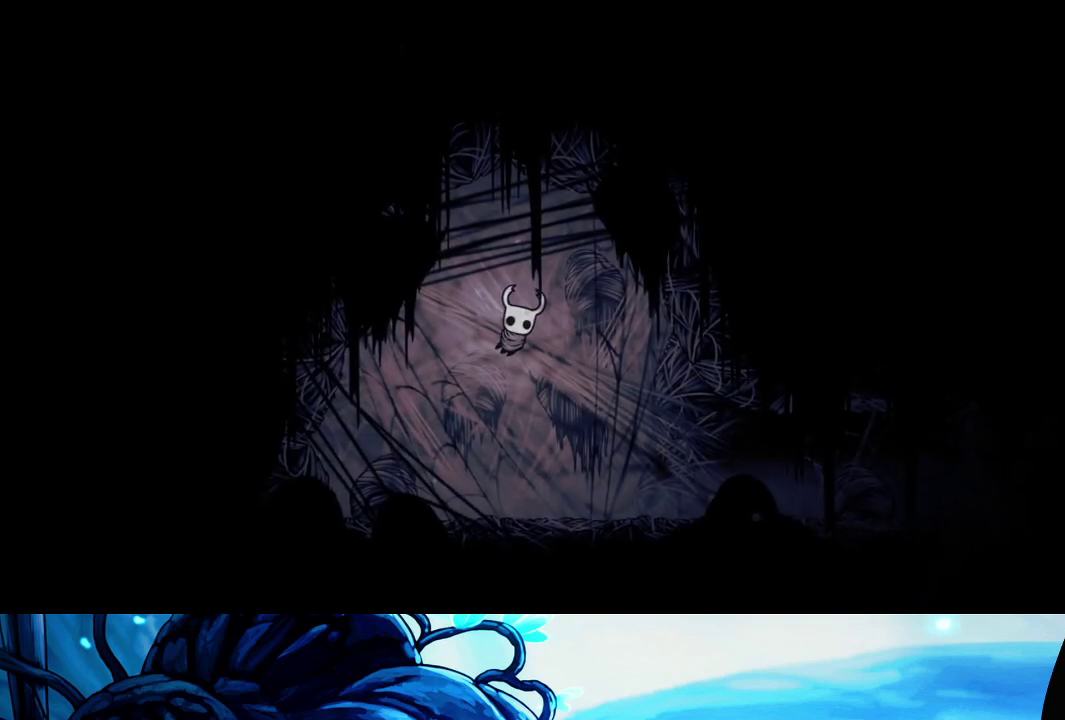
{"buttons": [], "left_stick": "center", "right_stick": "center", "events": [[33, "X", "up"], [117, "X", "down"], [200, "X", "up"], [283, "X", "down"], [350, "X", "up"], [417, "X", "down"], [500, "X", "up"]]}
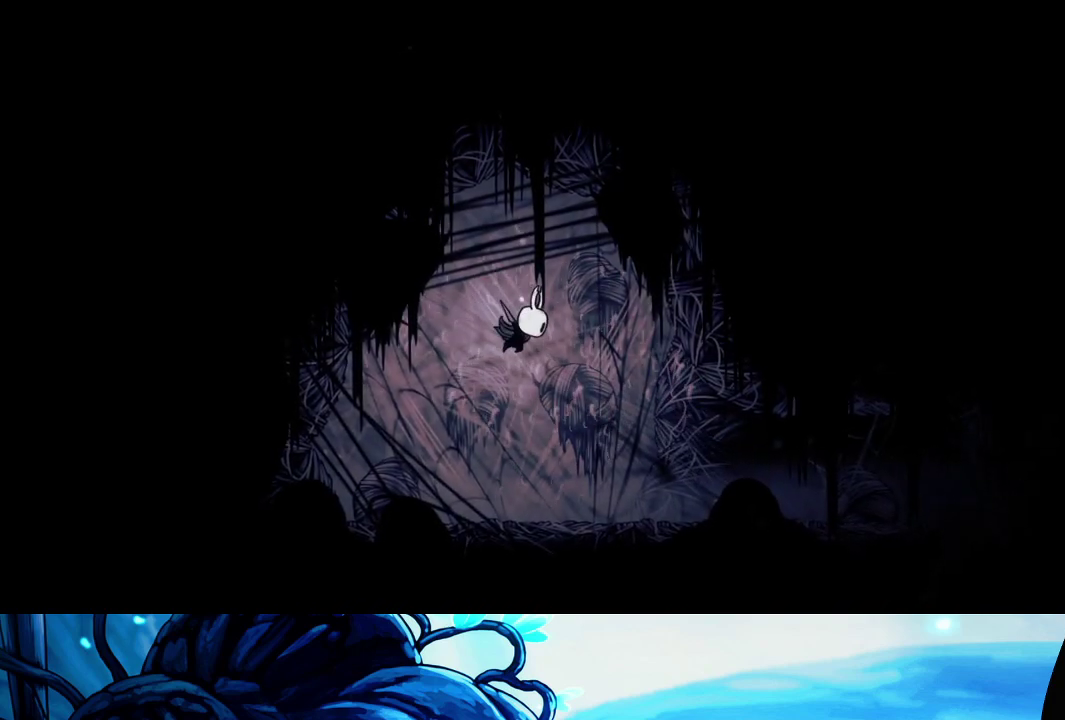
{"buttons": [], "left_stick": "center", "right_stick": "center", "events": [[50, "X", "down"], [167, "X", "up"]]}
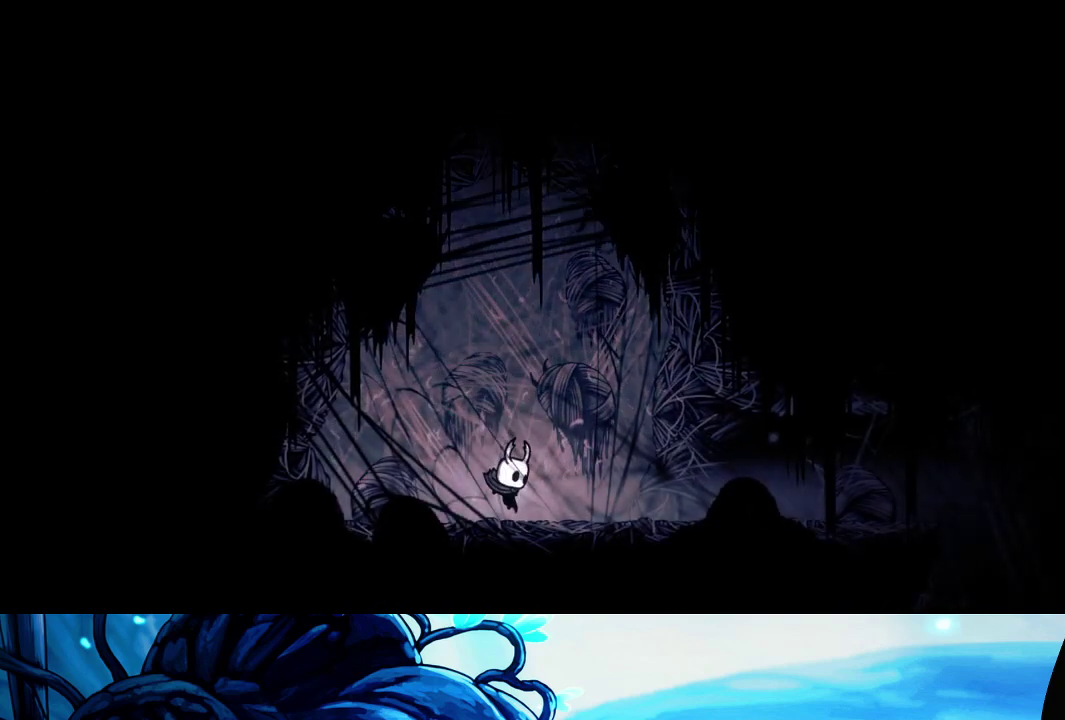
{"buttons": ["R2"], "left_stick": "right", "right_stick": "center", "events": [[100, "left_stick", "right"], [117, "R2", "down"], [217, "R2", "up"], [283, "R2", "down"], [367, "R2", "up"], [433, "R2", "down"]]}
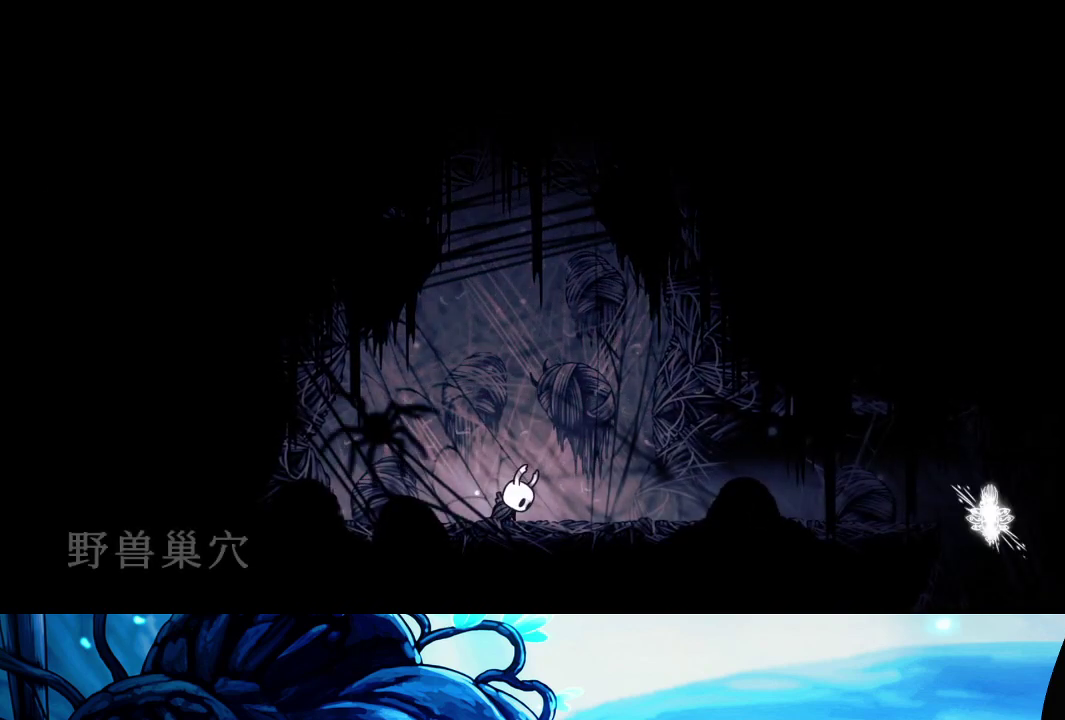
{"buttons": ["R2"], "left_stick": "right", "right_stick": "center", "events": [[33, "R2", "up"], [100, "R2", "down"], [217, "R2", "up"], [267, "R2", "down"]]}
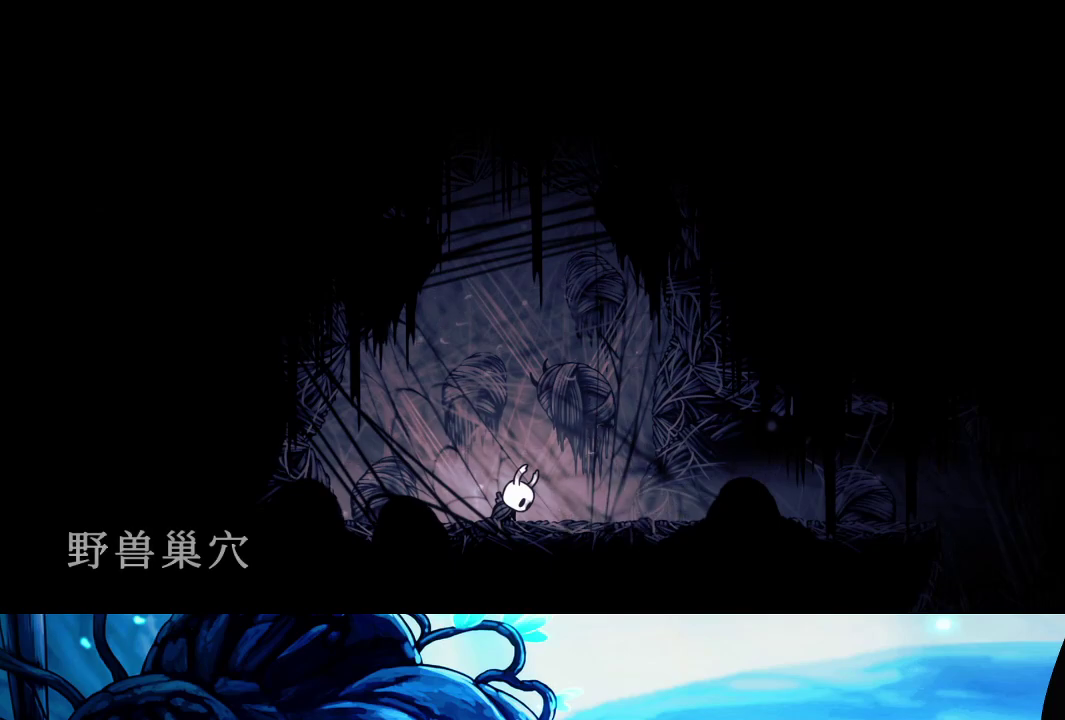
{"buttons": ["R2"], "left_stick": "right", "right_stick": "center", "events": [[50, "R2", "up"], [100, "R2", "down"], [183, "R2", "up"], [267, "R2", "down"], [367, "R2", "up"], [417, "R2", "down"]]}
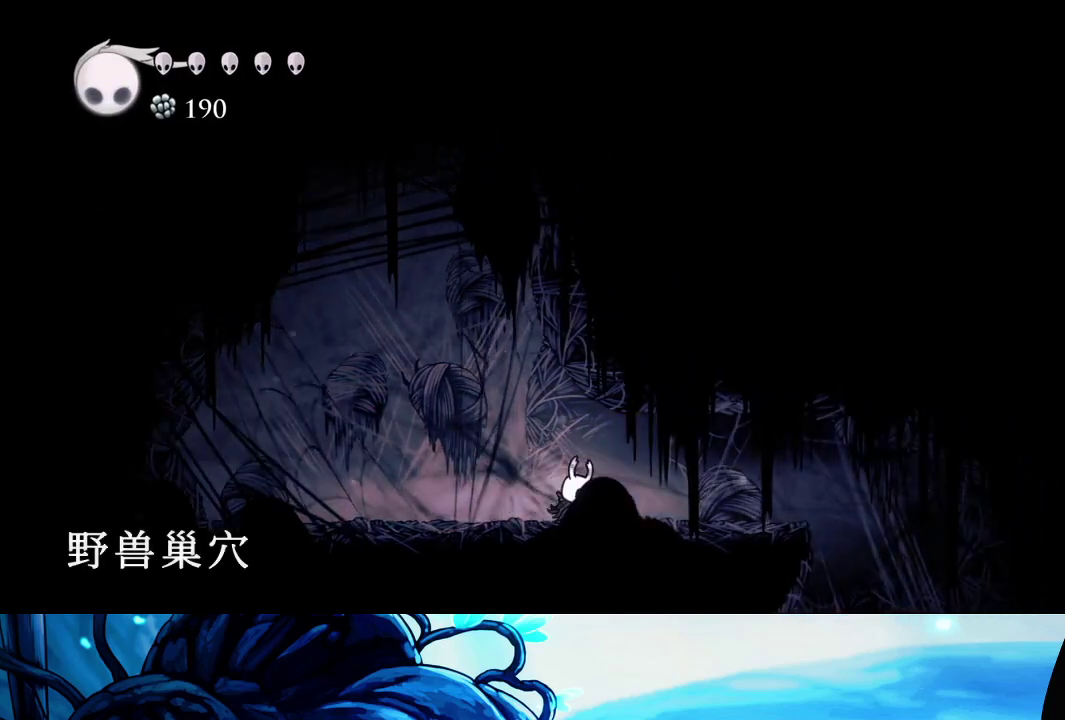
{"buttons": [], "left_stick": "right", "right_stick": "center", "events": [[17, "R2", "up"], [67, "R2", "down"], [183, "R2", "up"], [250, "R2", "down"], [317, "R2", "up"], [367, "R2", "down"], [467, "R2", "up"]]}
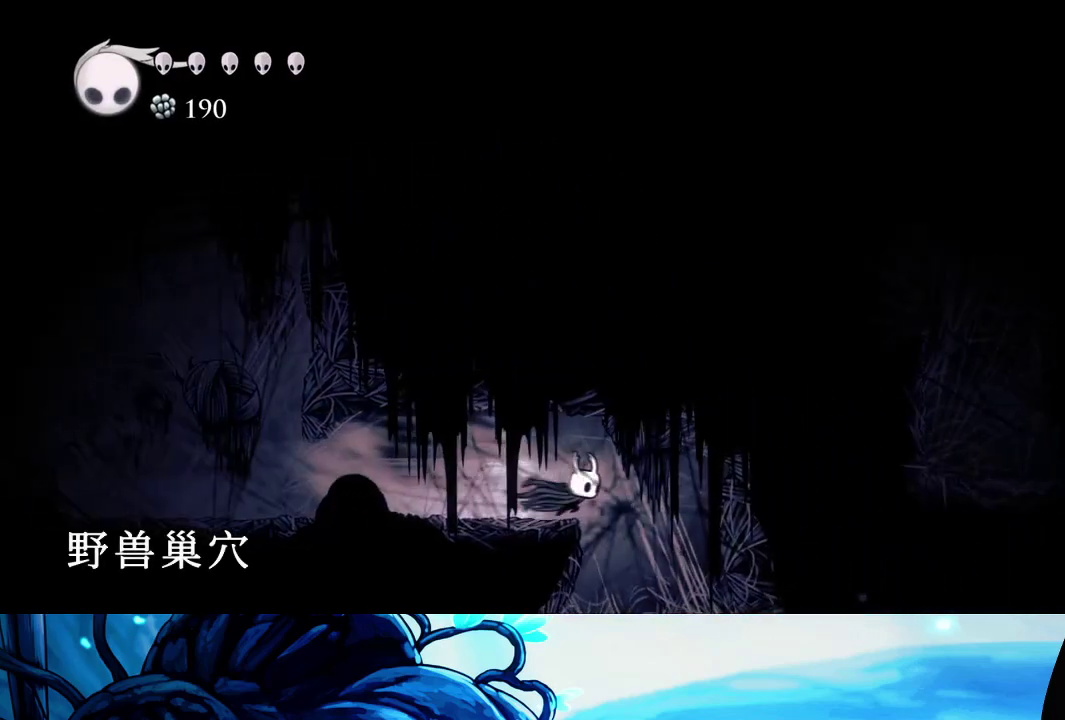
{"buttons": [], "left_stick": "center", "right_stick": "center", "events": [[17, "R2", "down"], [100, "R2", "up"], [233, "left_stick", "center"]]}
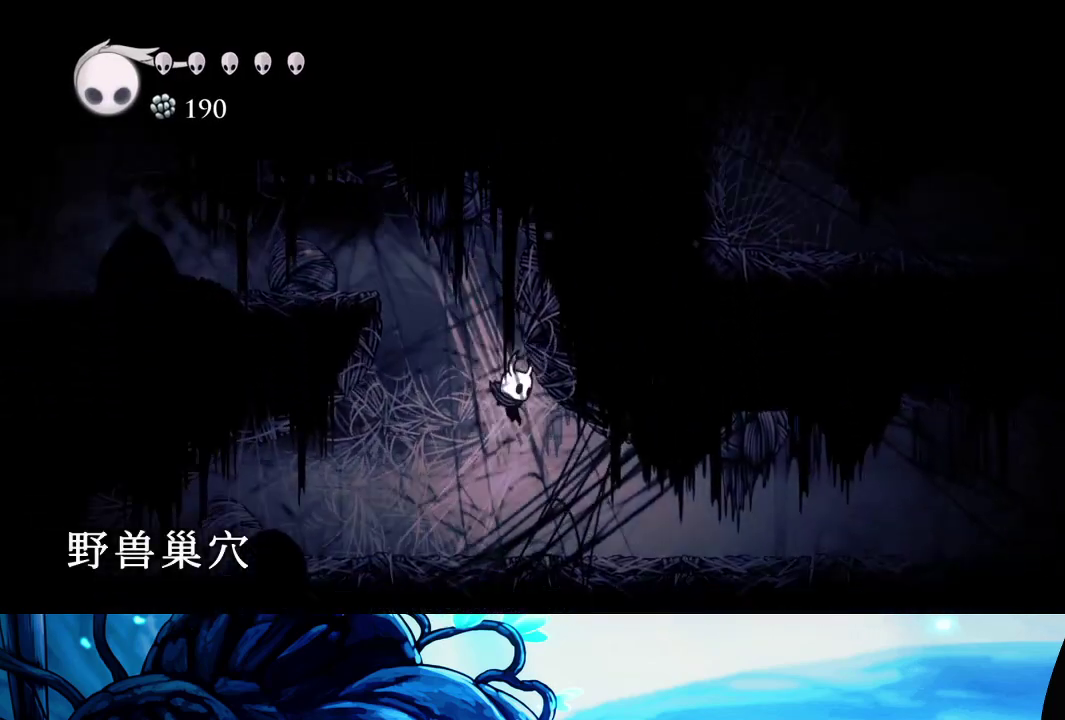
{"buttons": ["R2"], "left_stick": "right", "right_stick": "center", "events": [[17, "left_stick", "right"], [83, "R2", "down"], [217, "R2", "up"], [317, "R2", "down"], [433, "R2", "up"], [483, "R2", "down"]]}